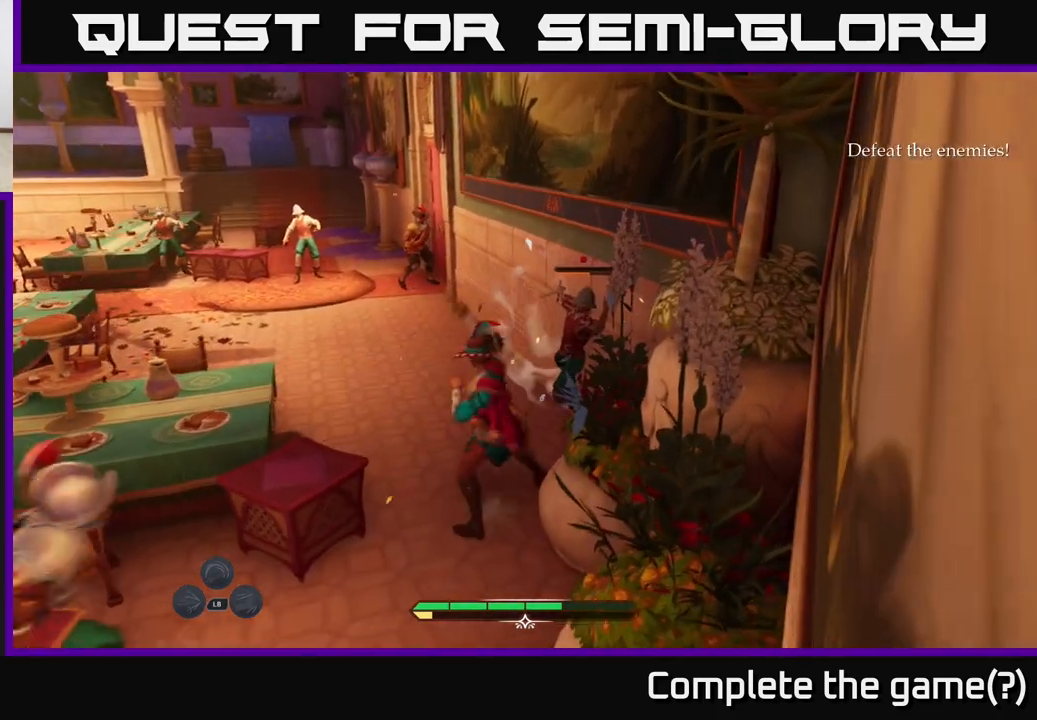
Gameplay with a controller (Xbox layout); each line is a JSON object with the inputs held at the frame after it. "events" lists button and stick changes between this image and that frame as [ms after this image, input, new state], when the widget could be followed in between.
{"buttons": ["B"], "left_stick": "up", "right_stick": "center", "events": [[250, "right_stick", "left"], [367, "right_stick", "center"], [450, "B", "down"]]}
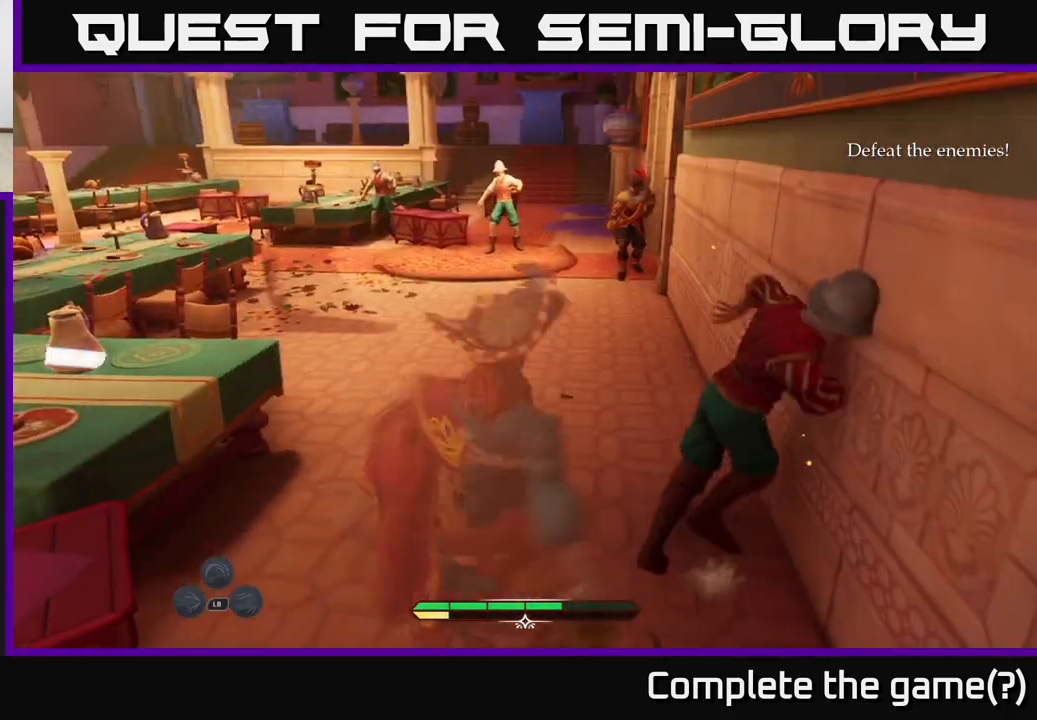
{"buttons": [], "left_stick": "up", "right_stick": "center", "events": [[50, "B", "up"], [117, "B", "down"], [183, "B", "up"]]}
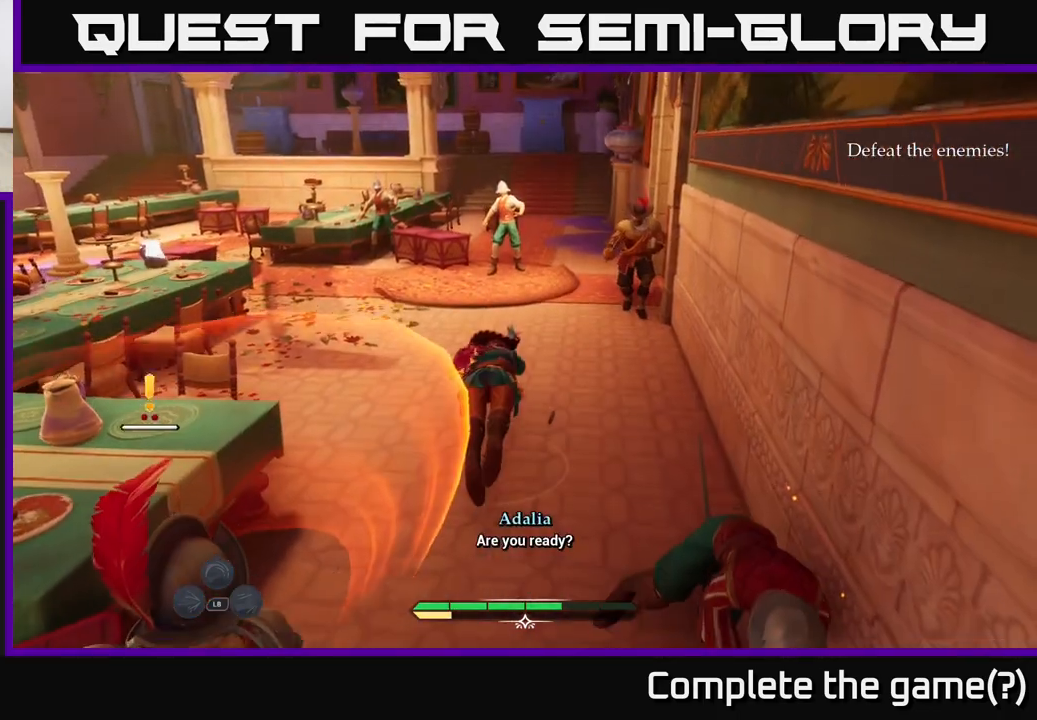
{"buttons": ["L2"], "left_stick": "up", "right_stick": "center", "events": [[67, "L2", "down"]]}
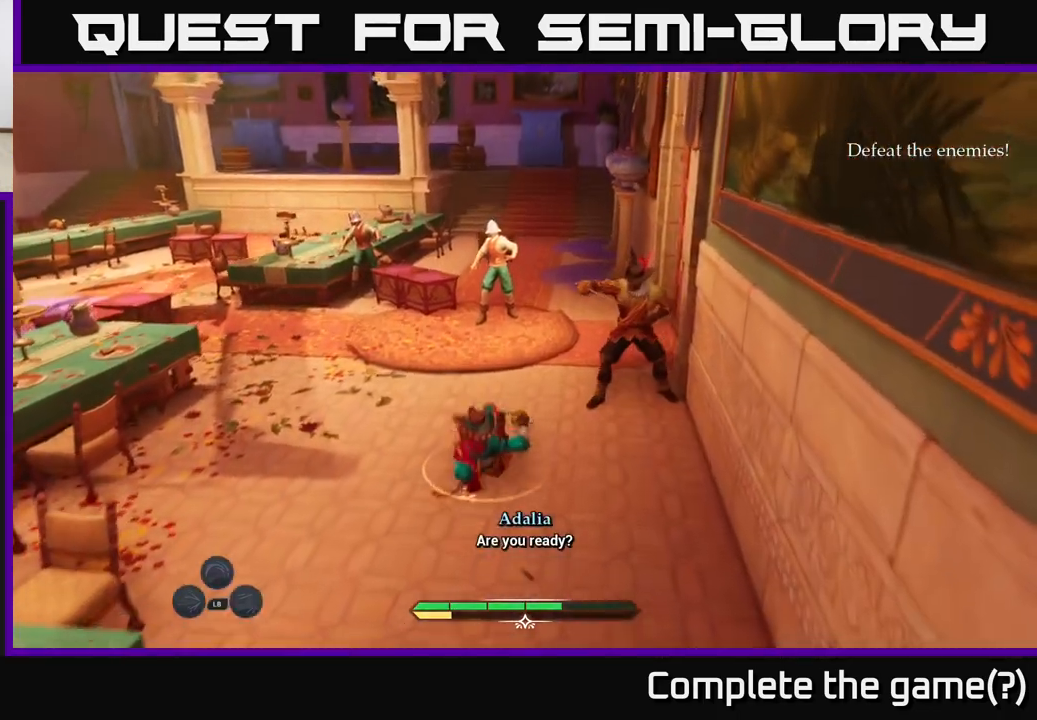
{"buttons": ["B", "L2"], "left_stick": "up", "right_stick": "center", "events": [[67, "right_stick", "up-left"], [167, "right_stick", "center"], [450, "B", "down"]]}
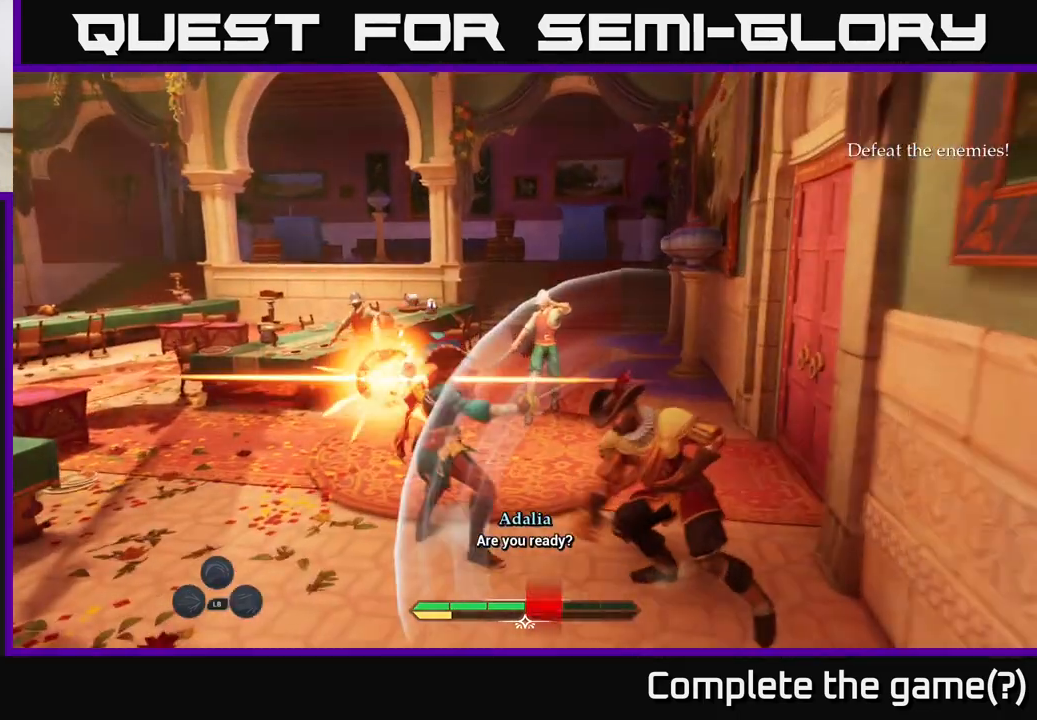
{"buttons": ["X"], "left_stick": "up-right", "right_stick": "center", "events": [[33, "B", "up"], [133, "left_stick", "up-right"], [167, "L2", "up"], [417, "X", "down"]]}
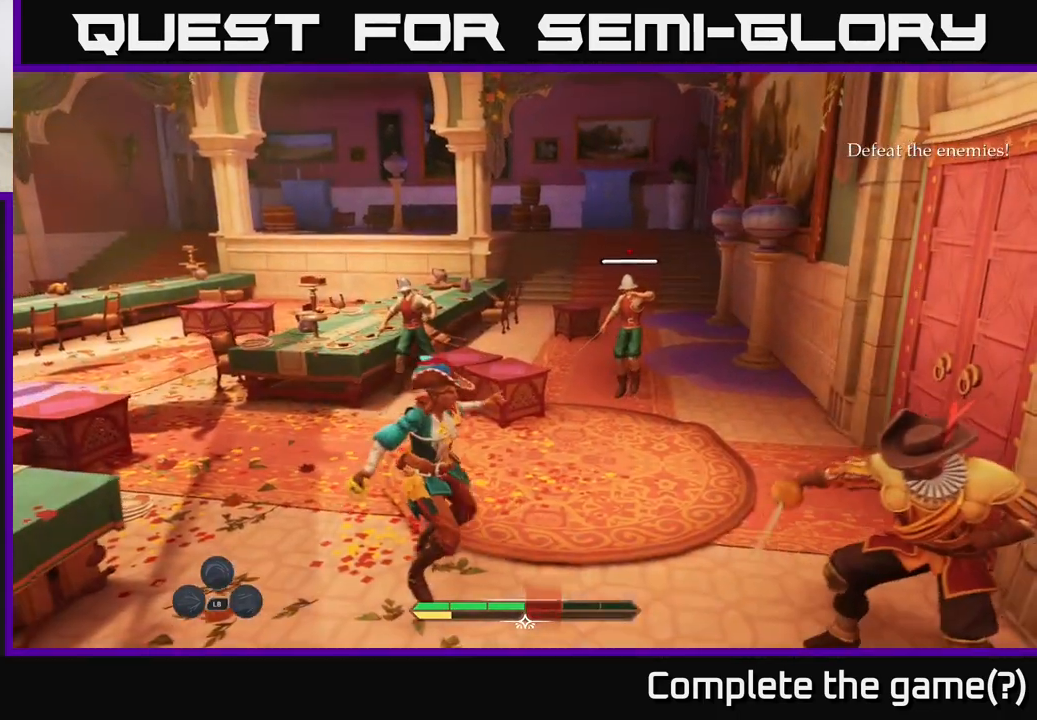
{"buttons": [], "left_stick": "up", "right_stick": "center", "events": [[17, "X", "up"], [100, "X", "down"], [167, "X", "up"], [367, "left_stick", "up"]]}
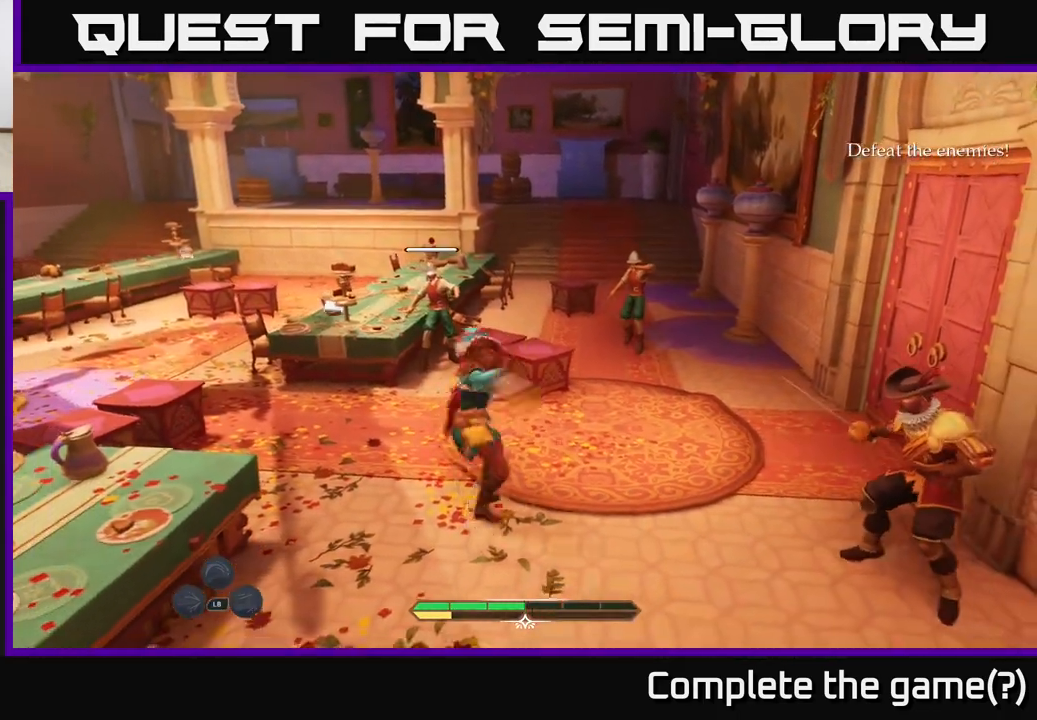
{"buttons": ["R2"], "left_stick": "right", "right_stick": "center", "events": [[283, "R2", "down"], [283, "left_stick", "up-right"], [350, "R2", "up"], [417, "left_stick", "right"], [467, "R2", "down"]]}
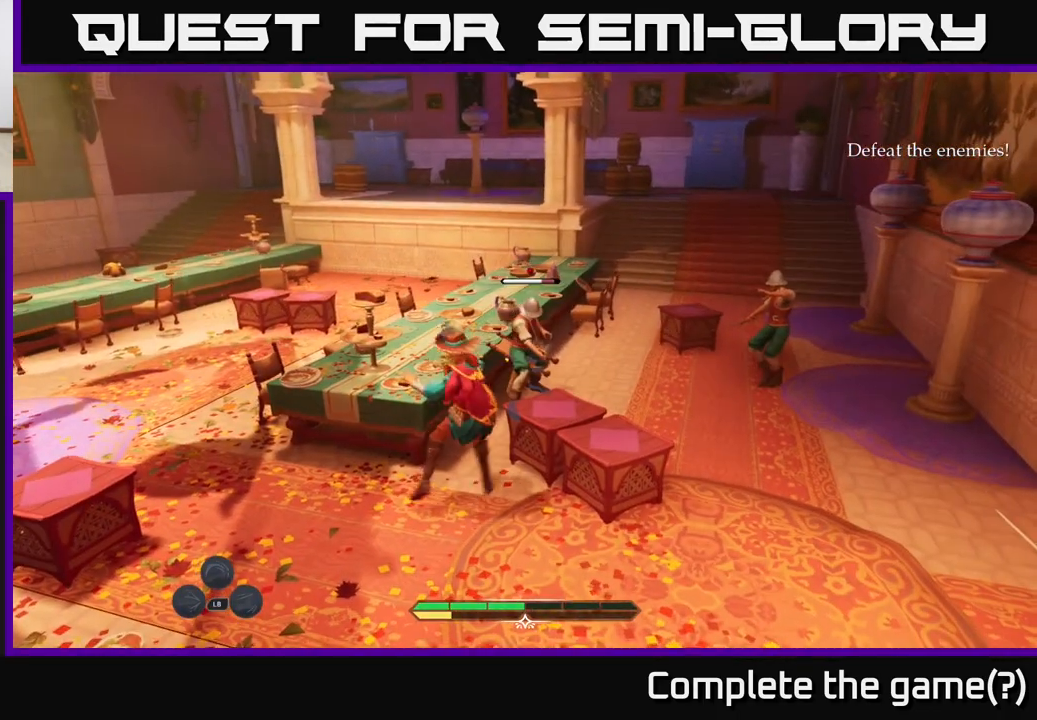
{"buttons": [], "left_stick": "up-right", "right_stick": "center", "events": [[17, "R2", "up"], [100, "R2", "down"], [150, "R2", "up"], [250, "R2", "down"], [317, "R2", "up"], [450, "left_stick", "up-right"]]}
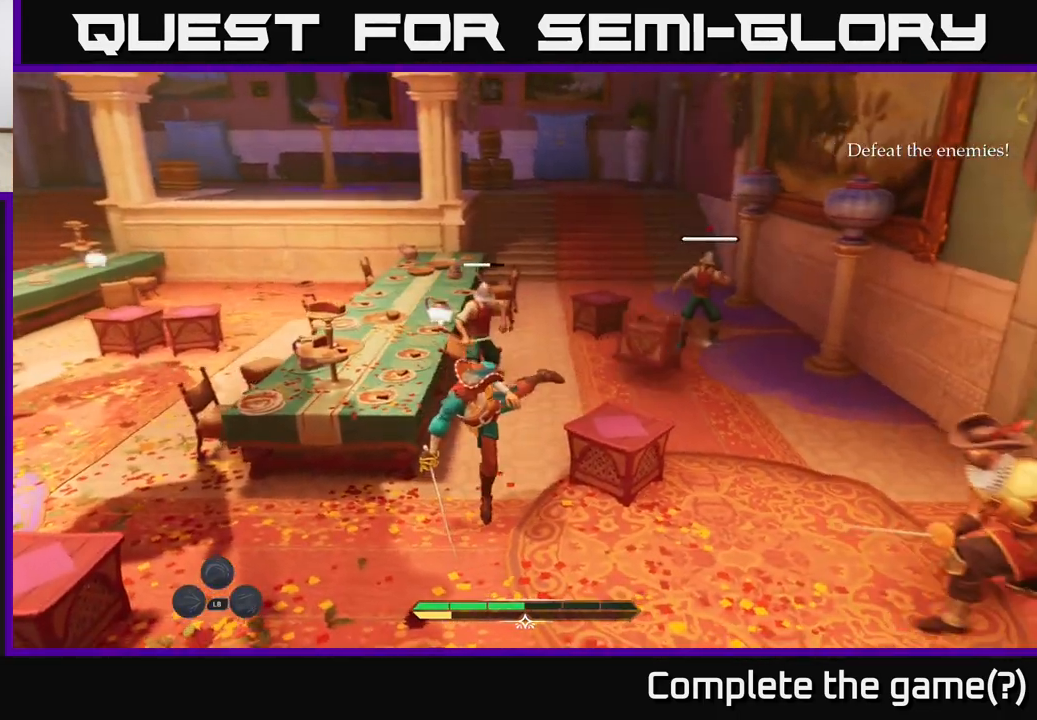
{"buttons": [], "left_stick": "up", "right_stick": "center", "events": [[400, "left_stick", "up"]]}
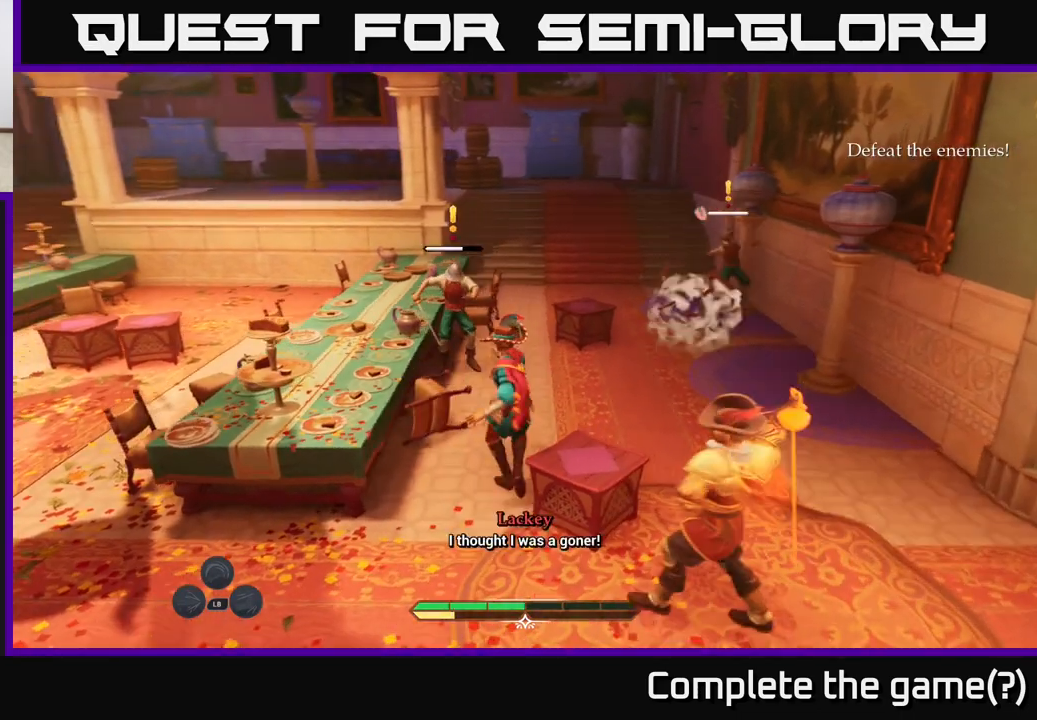
{"buttons": [], "left_stick": "up-right", "right_stick": "center", "events": [[33, "R2", "down"], [33, "left_stick", "up-left"], [133, "R2", "up"], [233, "left_stick", "up"], [300, "B", "down"], [417, "B", "up"], [450, "left_stick", "up-right"]]}
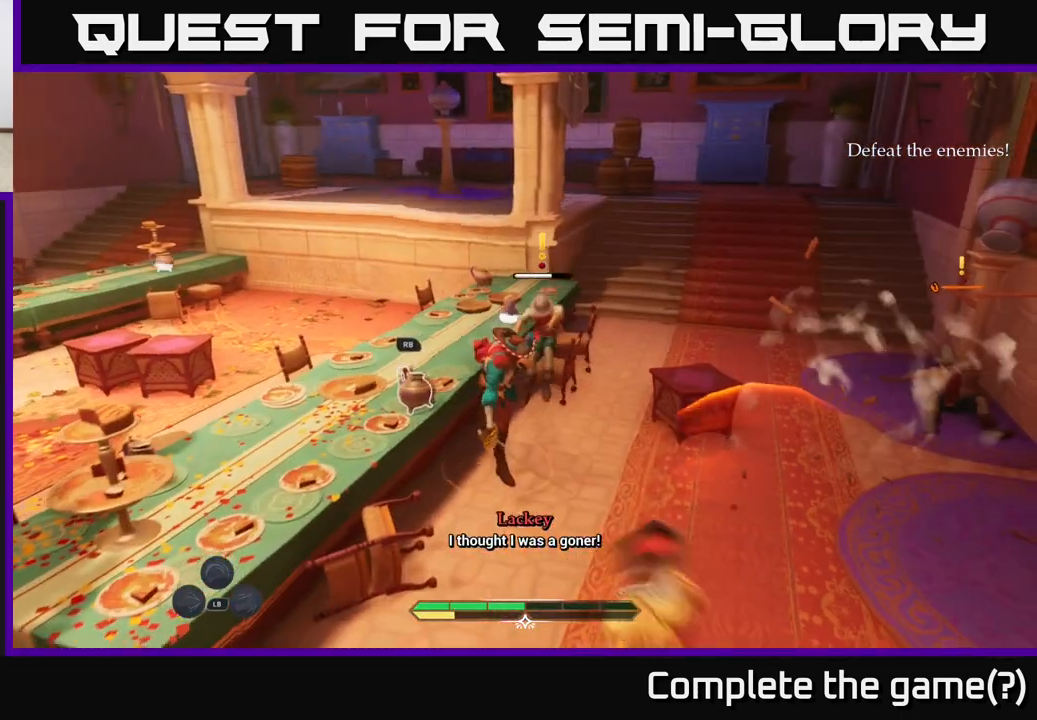
{"buttons": ["X"], "left_stick": "up-right", "right_stick": "center", "events": [[233, "X", "down"], [333, "X", "up"], [467, "X", "down"]]}
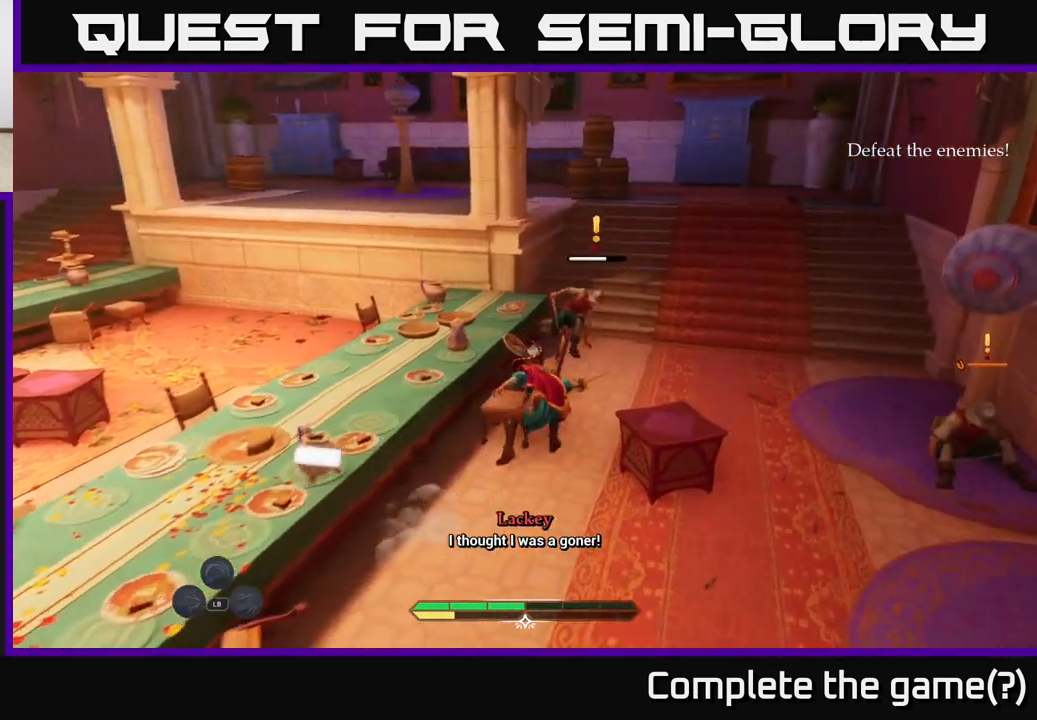
{"buttons": [], "left_stick": "up", "right_stick": "center", "events": [[17, "X", "up"], [400, "X", "down"], [400, "left_stick", "up"], [467, "X", "up"]]}
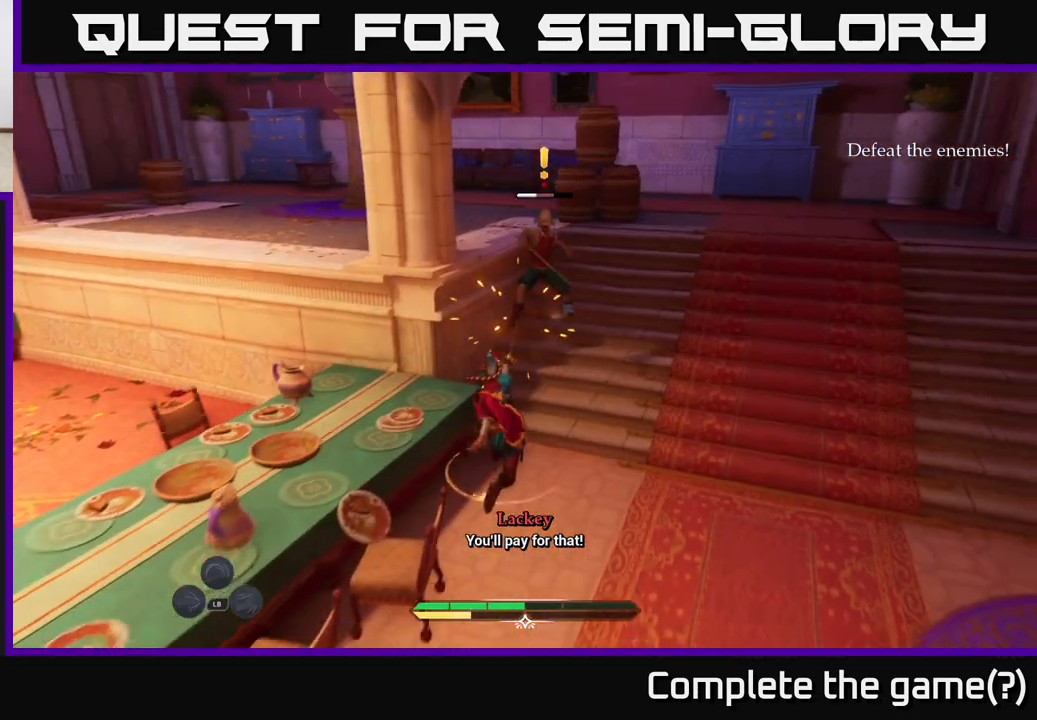
{"buttons": ["X"], "left_stick": "center", "right_stick": "center", "events": [[67, "X", "down"], [150, "X", "up"], [200, "left_stick", "center"], [283, "X", "down"], [367, "X", "up"], [467, "X", "down"]]}
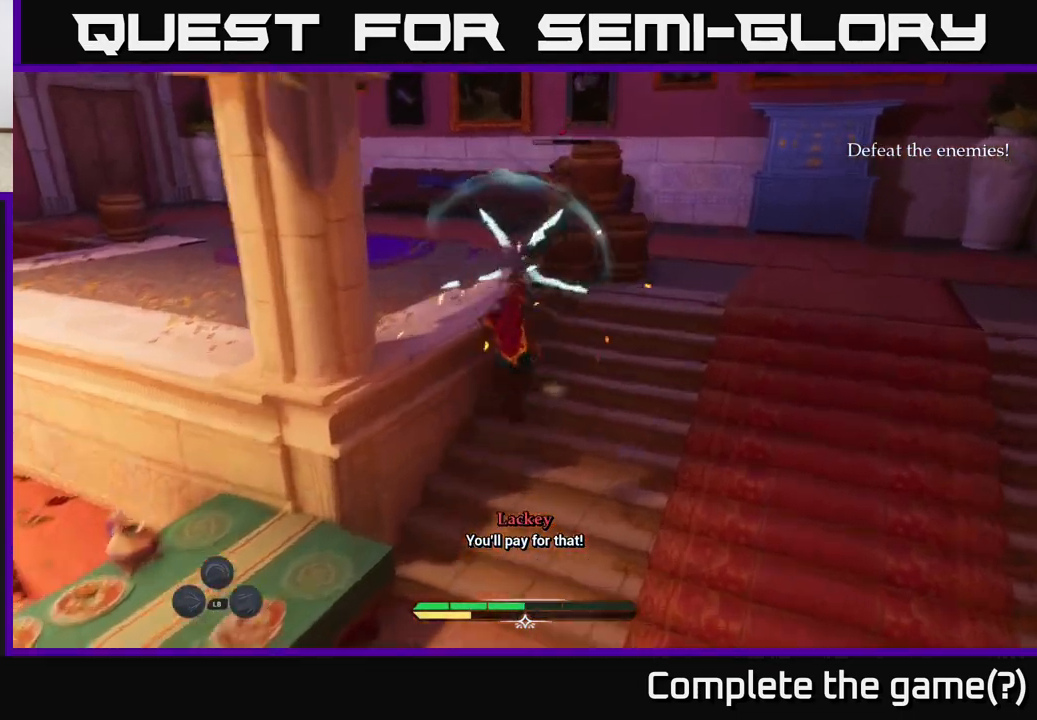
{"buttons": [], "left_stick": "center", "right_stick": "center", "events": [[50, "X", "up"], [150, "left_stick", "up-right"], [483, "left_stick", "center"]]}
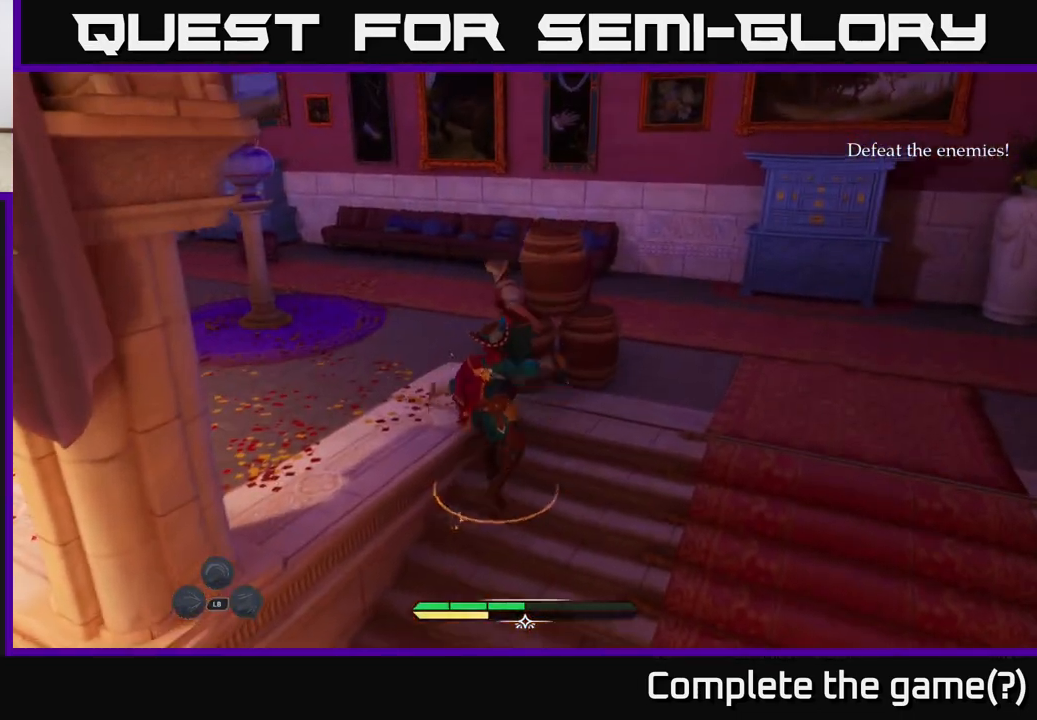
{"buttons": [], "left_stick": "down", "right_stick": "down-left", "events": [[17, "right_stick", "down-left"], [83, "left_stick", "right"], [217, "left_stick", "down-right"], [400, "left_stick", "down"]]}
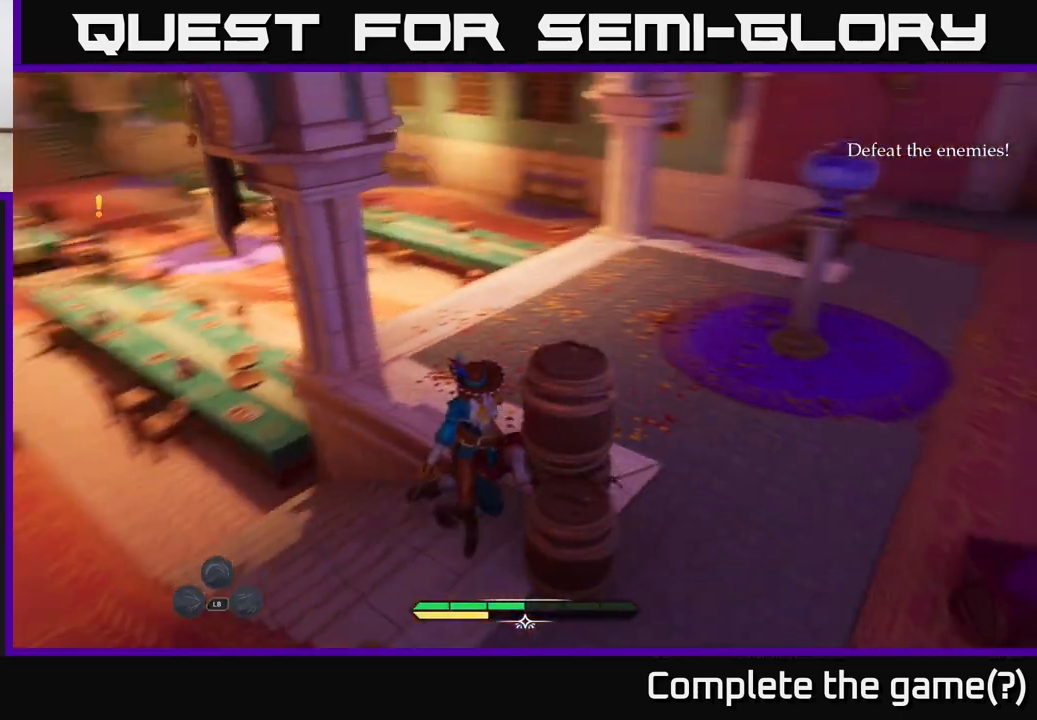
{"buttons": [], "left_stick": "down", "right_stick": "center", "events": [[67, "left_stick", "down-left"], [283, "left_stick", "down"], [283, "right_stick", "center"]]}
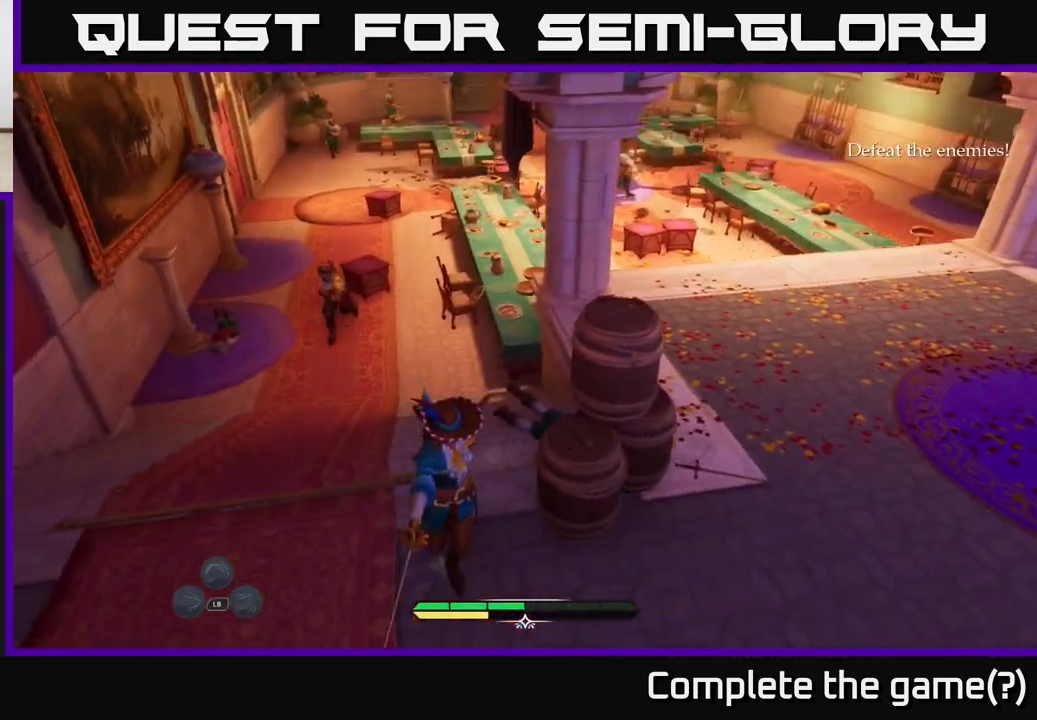
{"buttons": [], "left_stick": "right", "right_stick": "left", "events": [[33, "left_stick", "down-right"], [133, "left_stick", "right"], [350, "right_stick", "left"]]}
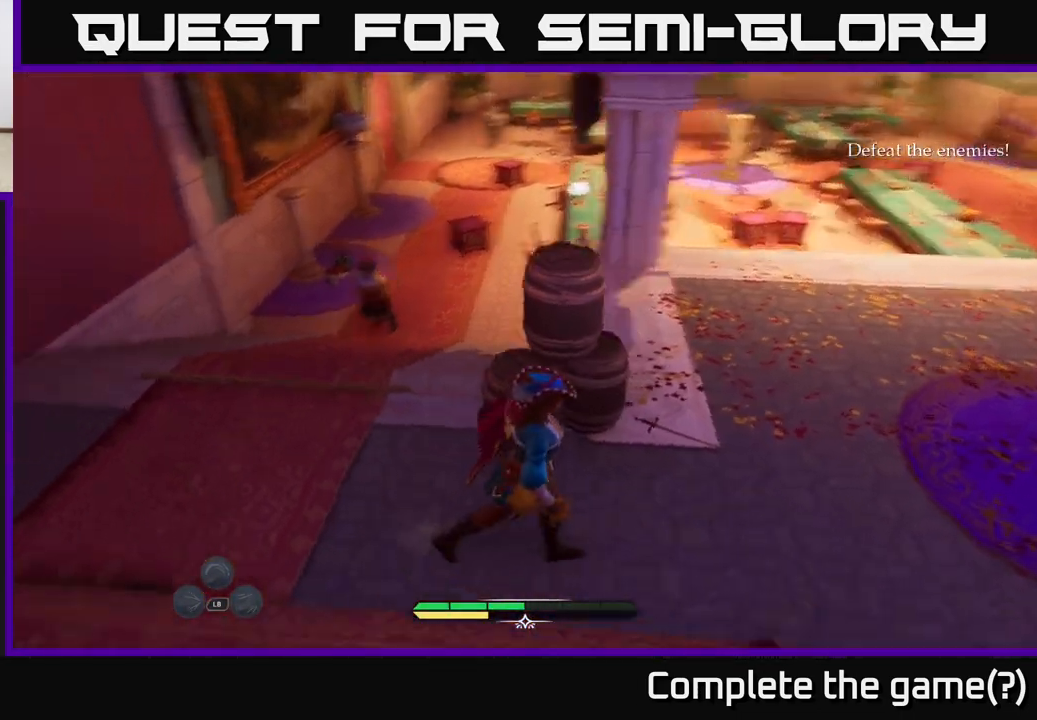
{"buttons": [], "left_stick": "up", "right_stick": "center", "events": [[33, "left_stick", "up-right"], [117, "right_stick", "center"], [333, "left_stick", "right"], [383, "R2", "down"], [467, "R2", "up"], [467, "left_stick", "up"]]}
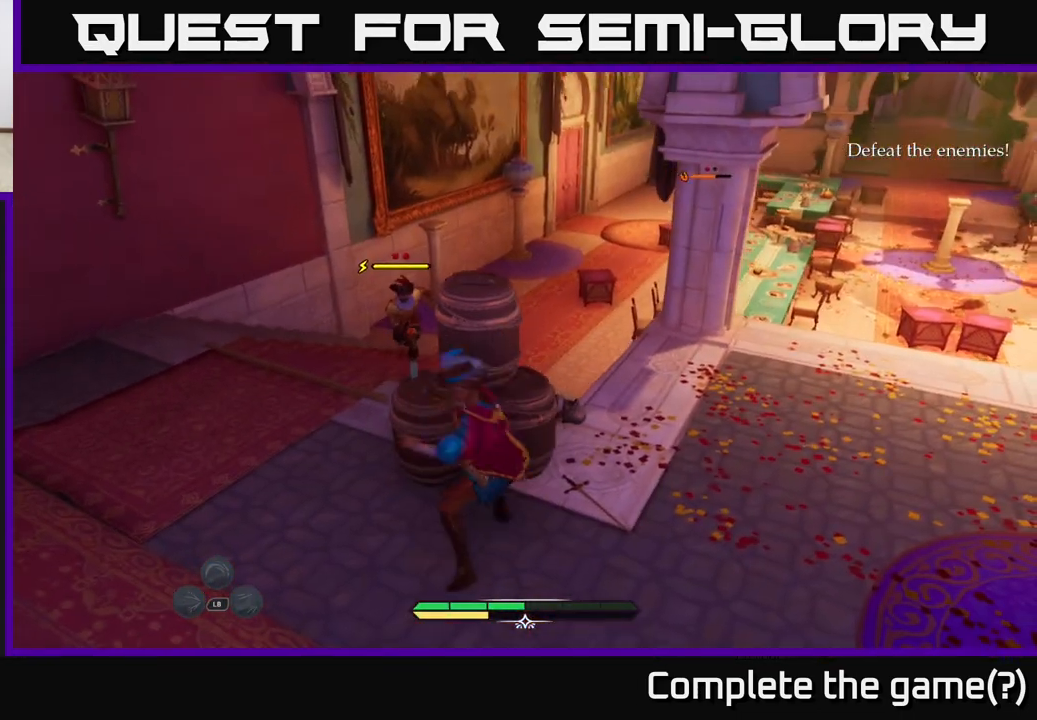
{"buttons": [], "left_stick": "up-left", "right_stick": "center", "events": [[33, "left_stick", "up-left"], [150, "left_stick", "center"], [267, "left_stick", "left"], [450, "left_stick", "up-left"]]}
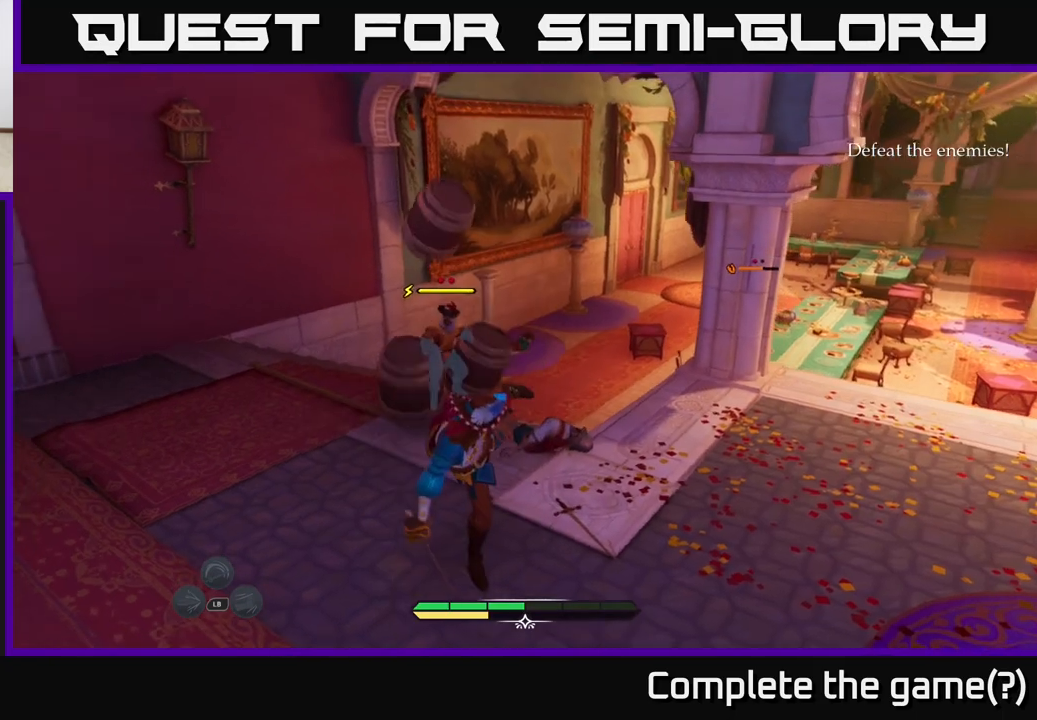
{"buttons": ["L2"], "left_stick": "up", "right_stick": "center", "events": [[100, "L2", "down"], [150, "left_stick", "up"], [333, "right_stick", "down"], [483, "right_stick", "center"]]}
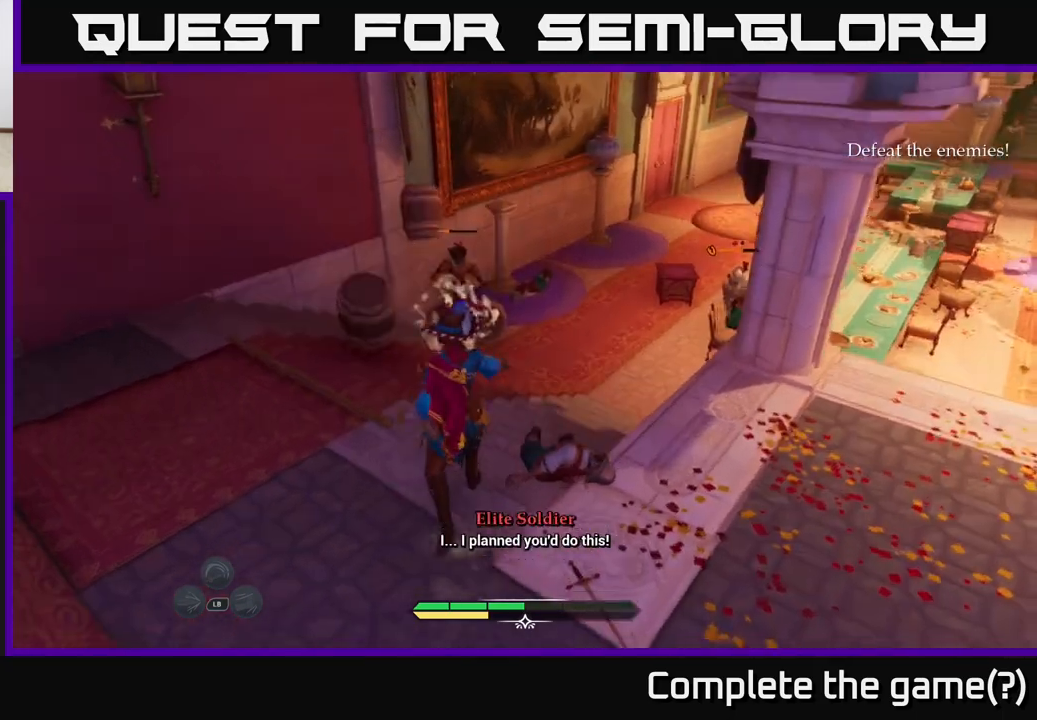
{"buttons": ["L2"], "left_stick": "up-right", "right_stick": "center", "events": [[333, "left_stick", "up-right"]]}
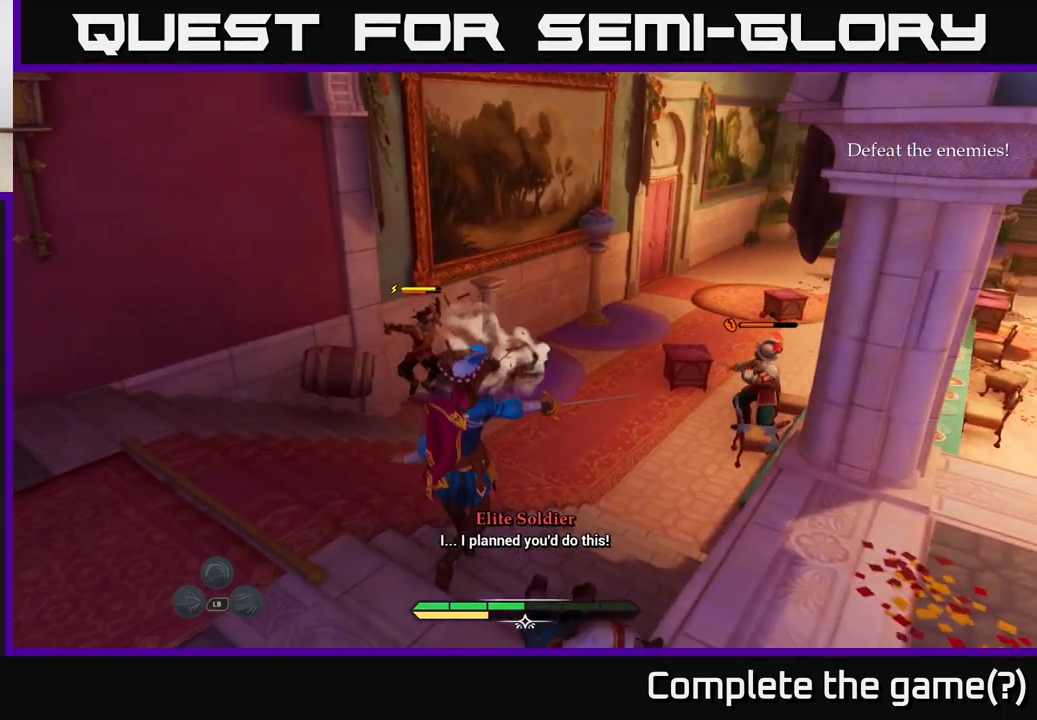
{"buttons": ["X"], "left_stick": "up-right", "right_stick": "center", "events": [[117, "left_stick", "right"], [167, "X", "down"], [233, "X", "up"], [367, "L2", "up"], [367, "left_stick", "up-right"], [500, "X", "down"]]}
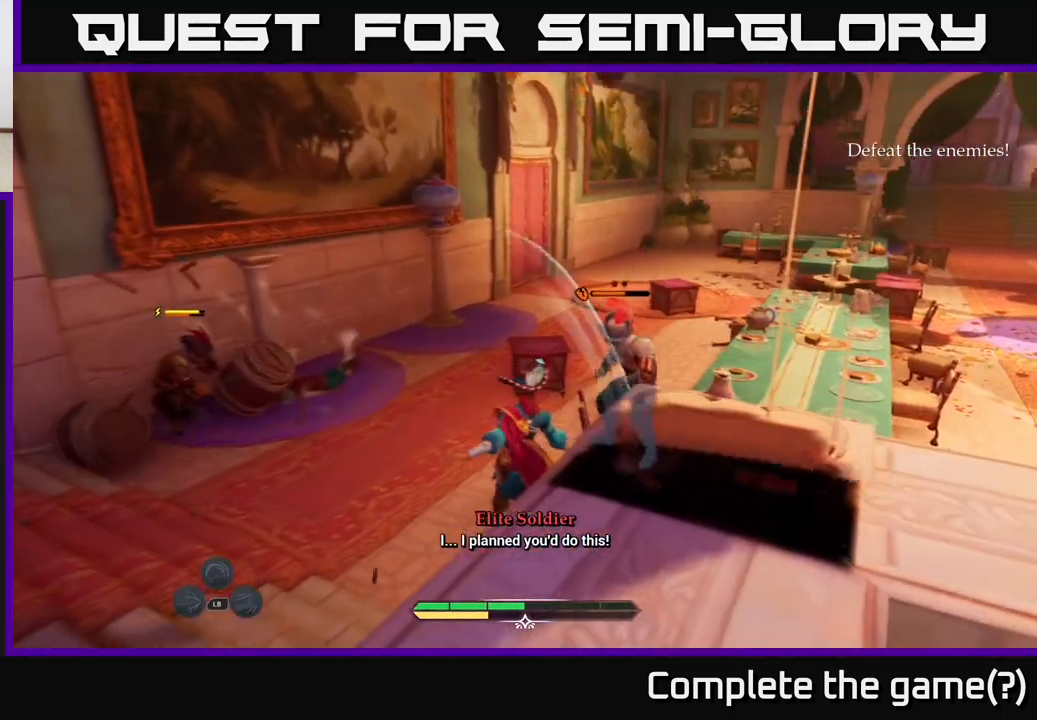
{"buttons": ["X"], "left_stick": "up-right", "right_stick": "center", "events": [[83, "X", "up"], [217, "X", "down"], [300, "X", "up"], [483, "X", "down"]]}
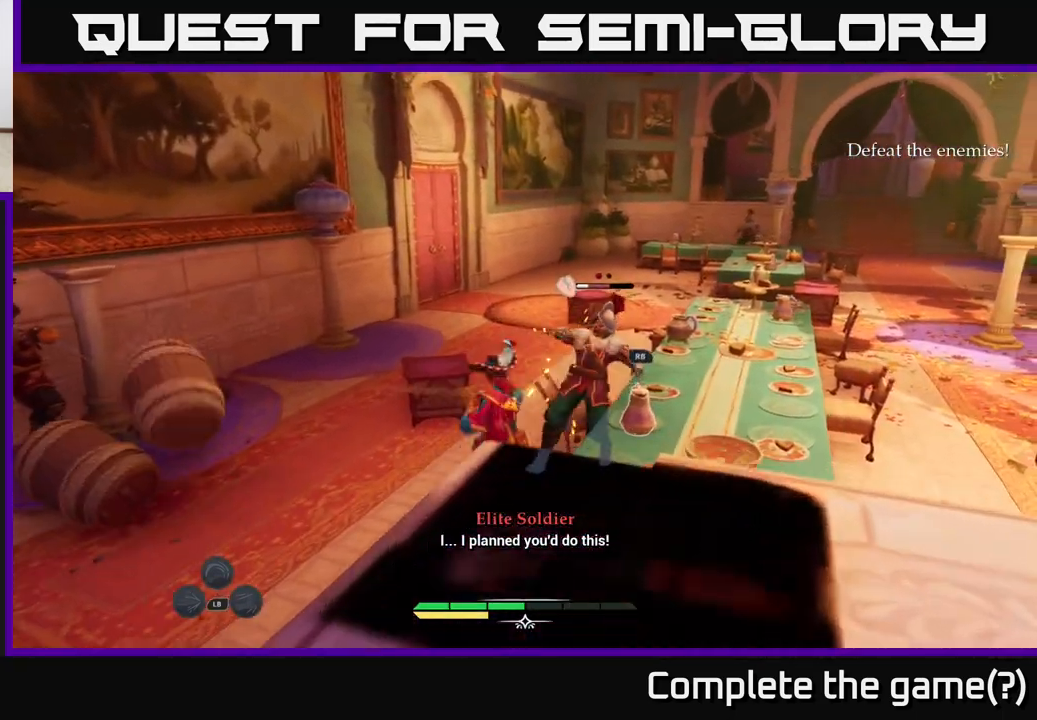
{"buttons": [], "left_stick": "center", "right_stick": "center", "events": [[67, "X", "up"], [167, "X", "down"], [233, "X", "up"], [400, "left_stick", "center"]]}
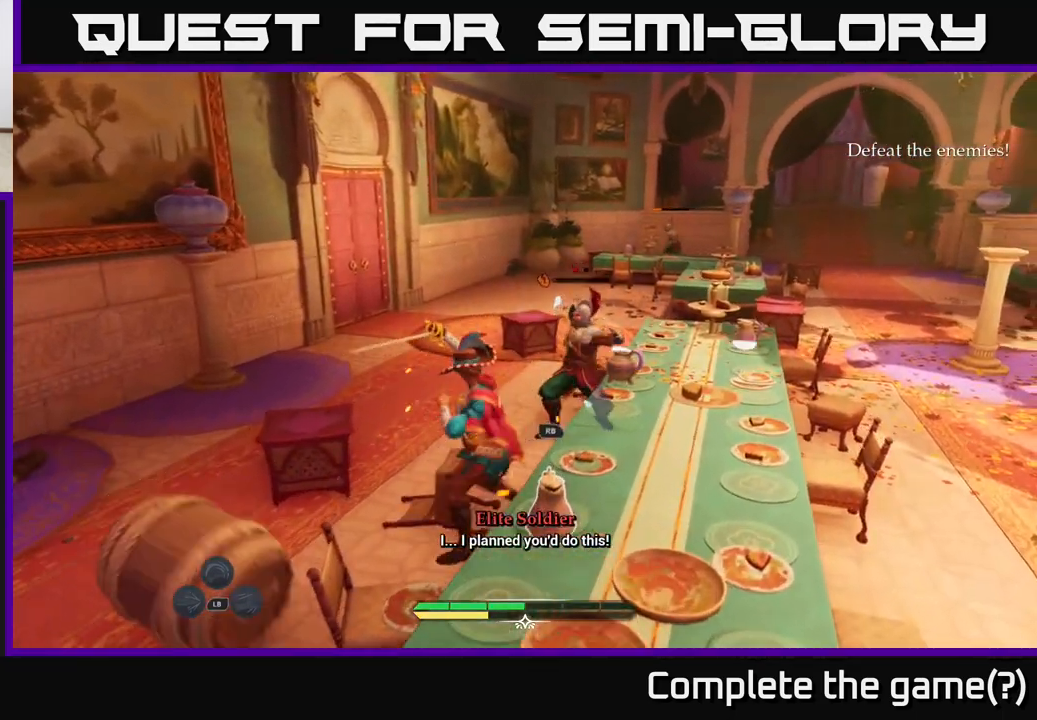
{"buttons": [], "left_stick": "up-right", "right_stick": "center", "events": [[183, "left_stick", "right"], [333, "left_stick", "down-right"], [467, "left_stick", "up-right"]]}
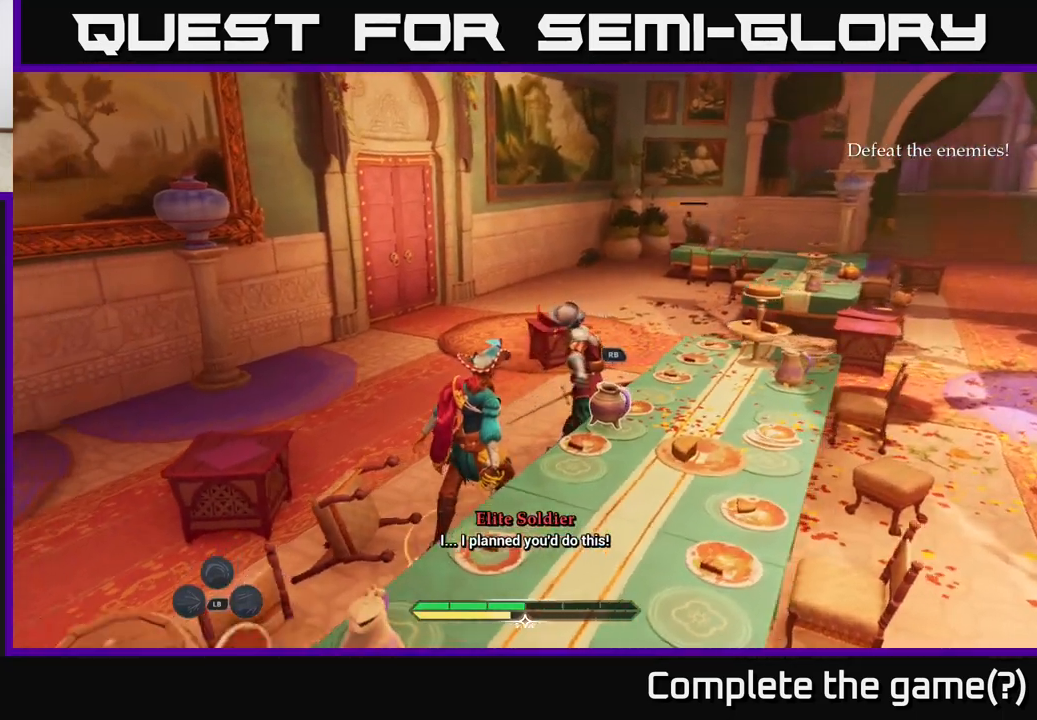
{"buttons": [], "left_stick": "up-right", "right_stick": "center", "events": [[200, "left_stick", "right"], [250, "R1", "down"], [367, "R1", "up"], [417, "left_stick", "up-right"]]}
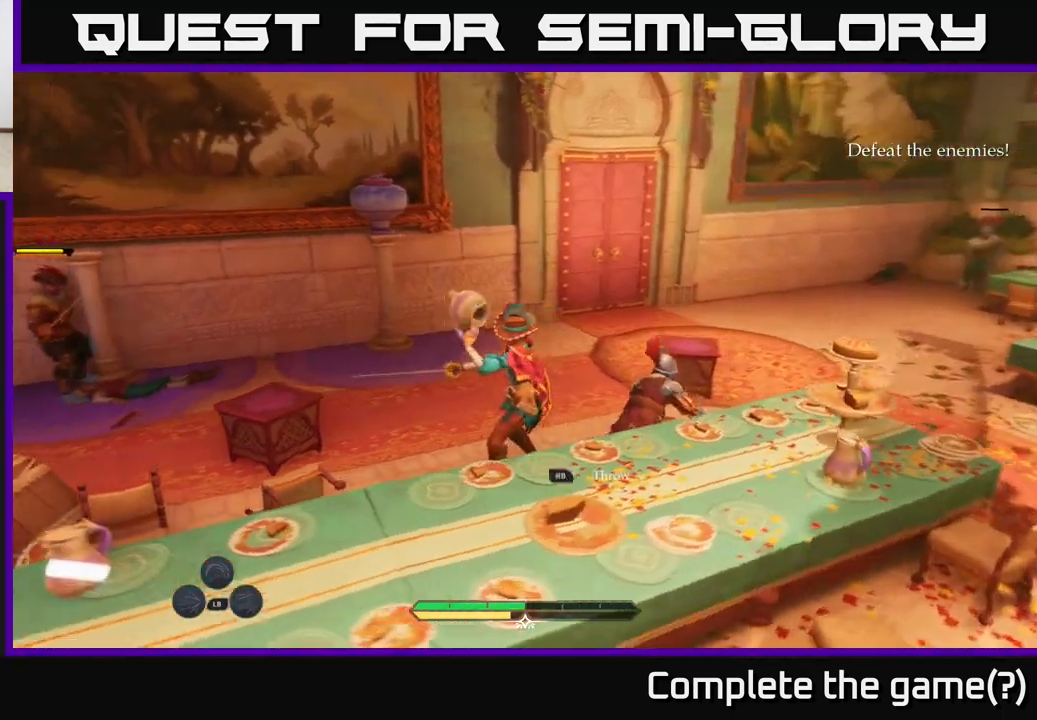
{"buttons": [], "left_stick": "up", "right_stick": "center", "events": [[67, "left_stick", "up-left"], [83, "right_stick", "left"], [150, "left_stick", "left"], [250, "left_stick", "up-left"], [300, "R1", "down"], [317, "right_stick", "center"], [400, "R1", "up"], [400, "left_stick", "up"]]}
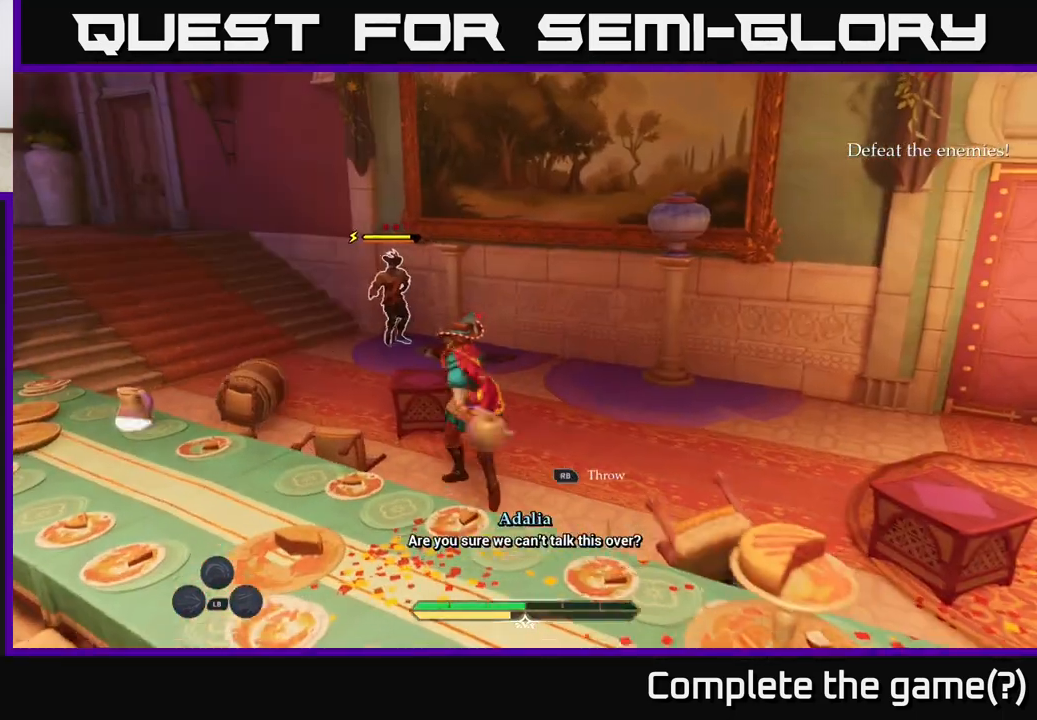
{"buttons": [], "left_stick": "up-right", "right_stick": "center", "events": [[383, "left_stick", "up-right"]]}
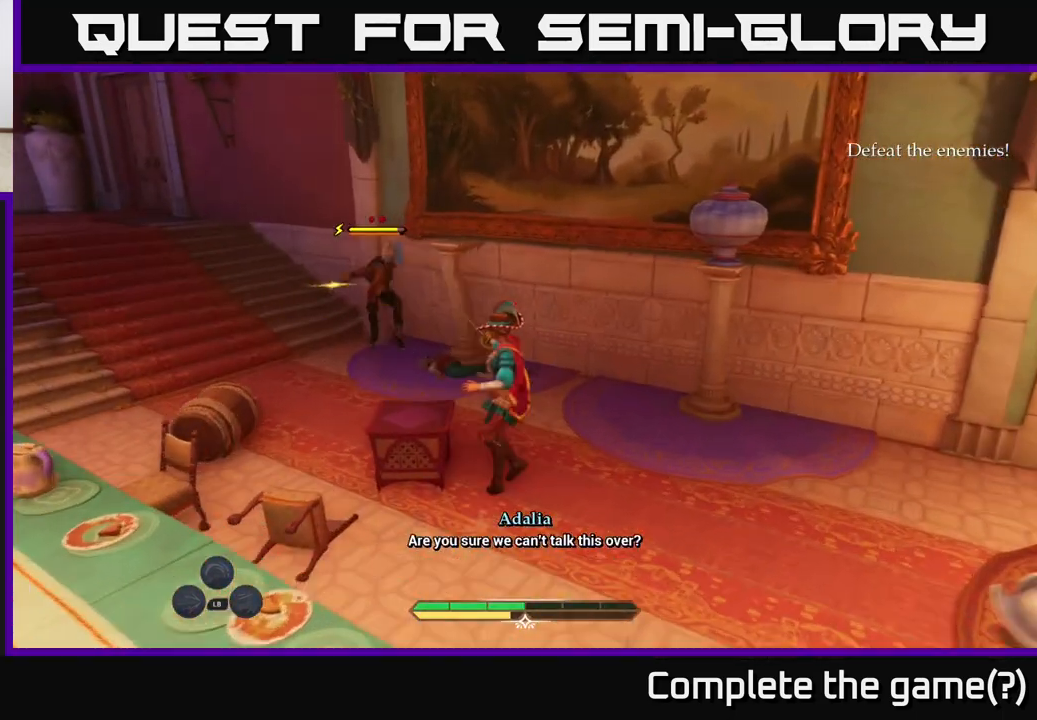
{"buttons": [], "left_stick": "up-left", "right_stick": "center", "events": [[67, "left_stick", "up-left"]]}
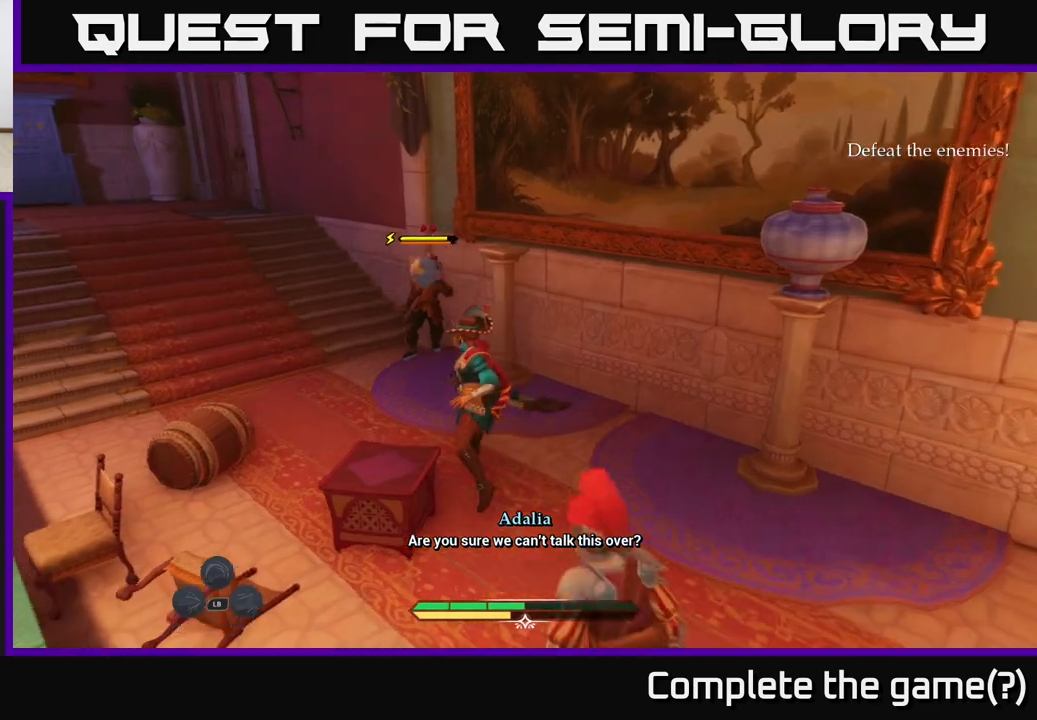
{"buttons": [], "left_stick": "down-left", "right_stick": "center", "events": [[217, "left_stick", "left"], [383, "left_stick", "down-left"], [417, "R2", "down"], [500, "R2", "up"]]}
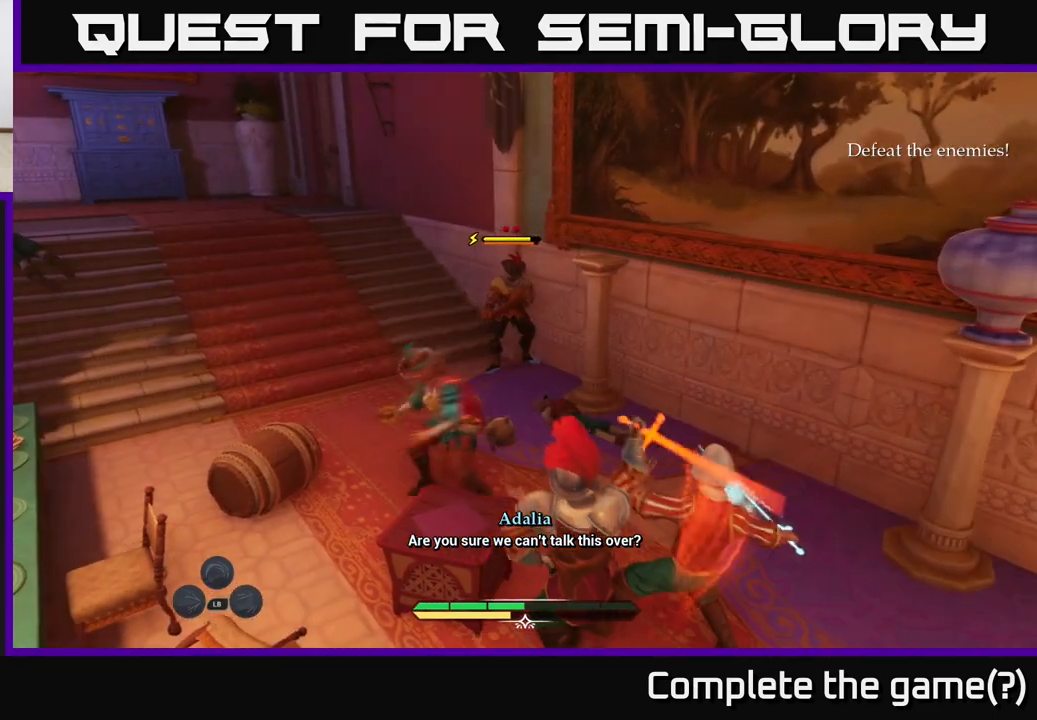
{"buttons": ["B"], "left_stick": "down-right", "right_stick": "center", "events": [[33, "left_stick", "down"], [150, "left_stick", "down-right"], [183, "B", "down"], [250, "B", "up"], [333, "B", "down"], [400, "B", "up"], [467, "B", "down"]]}